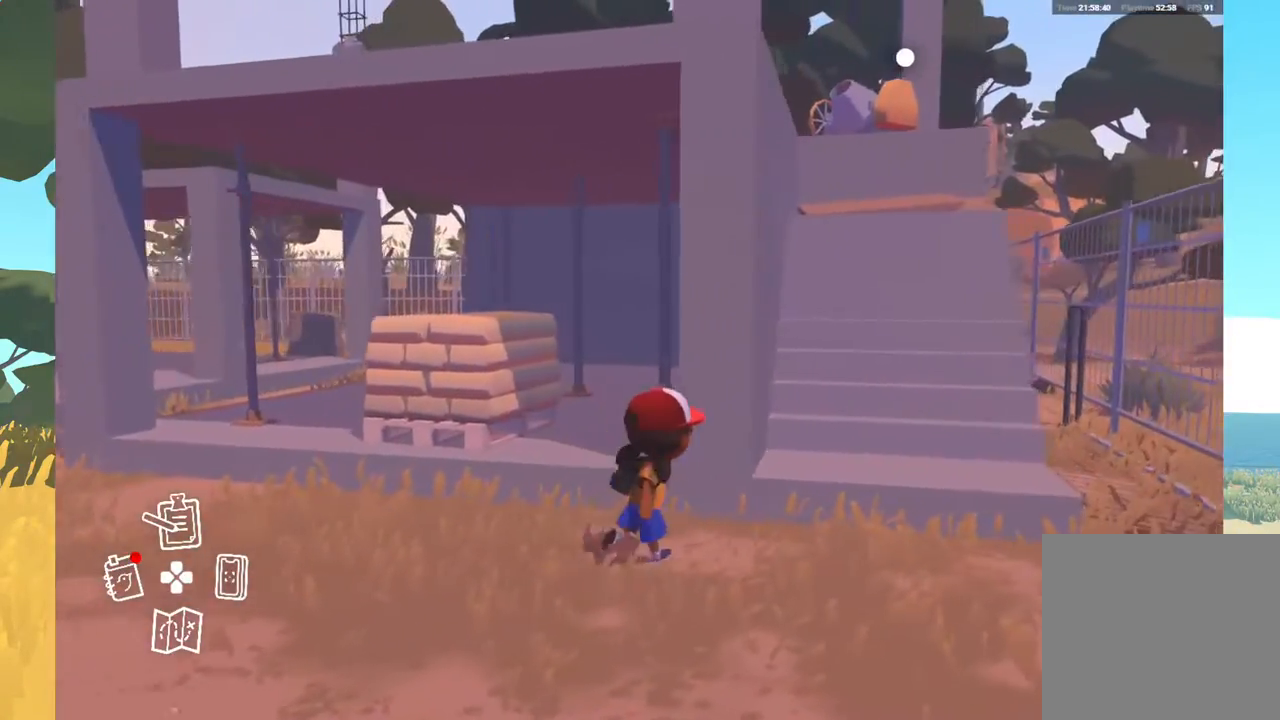
Gameplay with a controller (Xbox layout); each line is a JSON object with the inputs held at the frame after it. "events" lists button and stick changes between this image and that frame as [ms after this image, input, new state], when the widget could be followed in between.
{"buttons": [], "left_stick": "up-right", "right_stick": "center", "events": []}
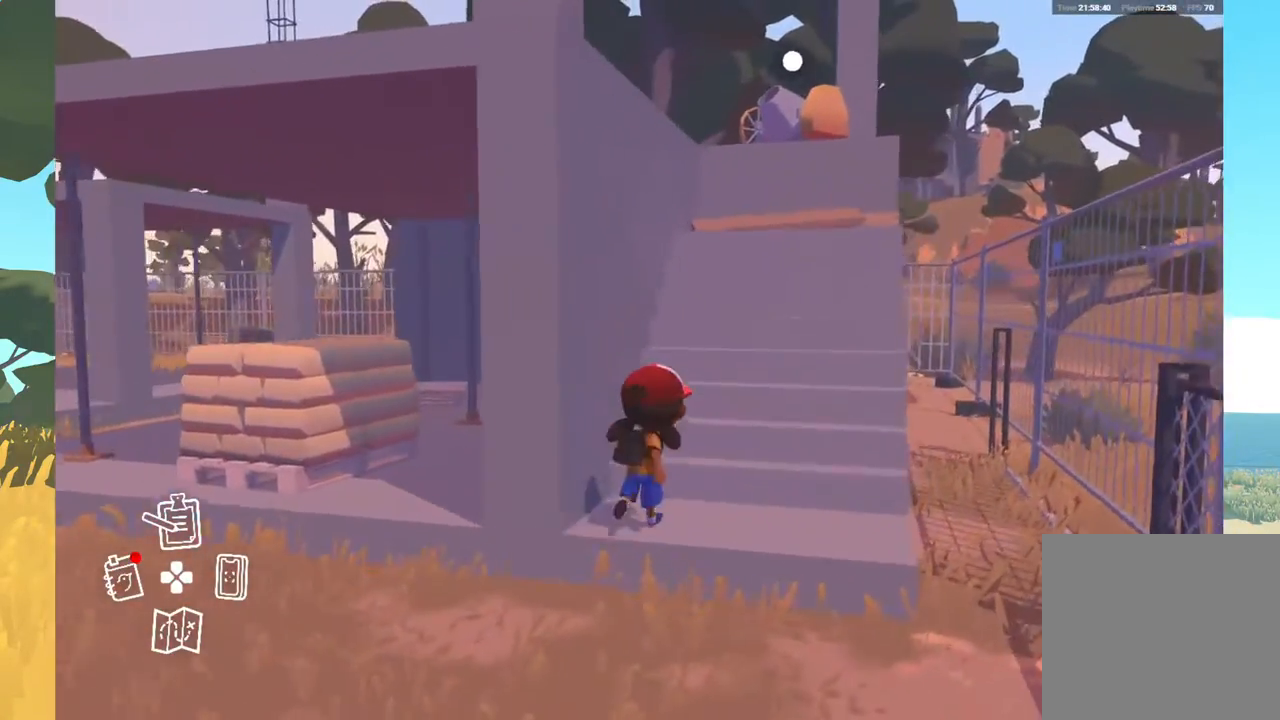
{"buttons": [], "left_stick": "up-right", "right_stick": "center", "events": []}
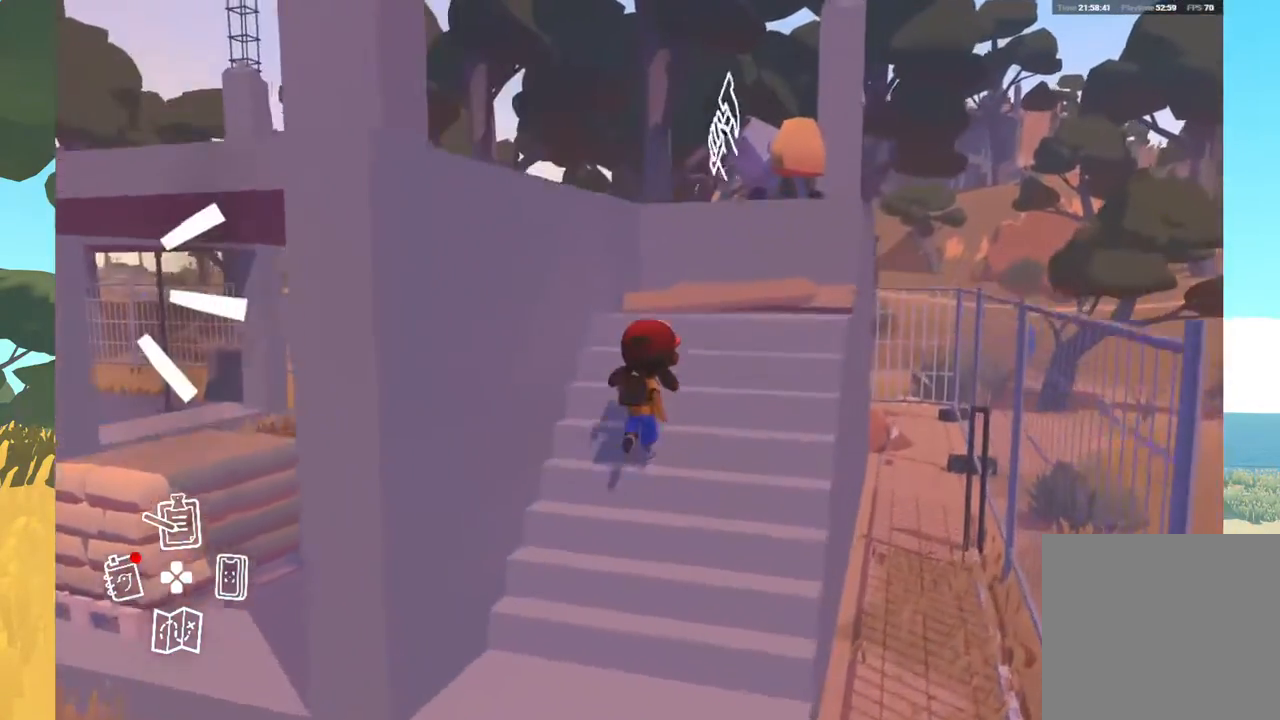
{"buttons": [], "left_stick": "center", "right_stick": "center", "events": [[267, "A", "down"], [283, "left_stick", "center"], [450, "A", "up"]]}
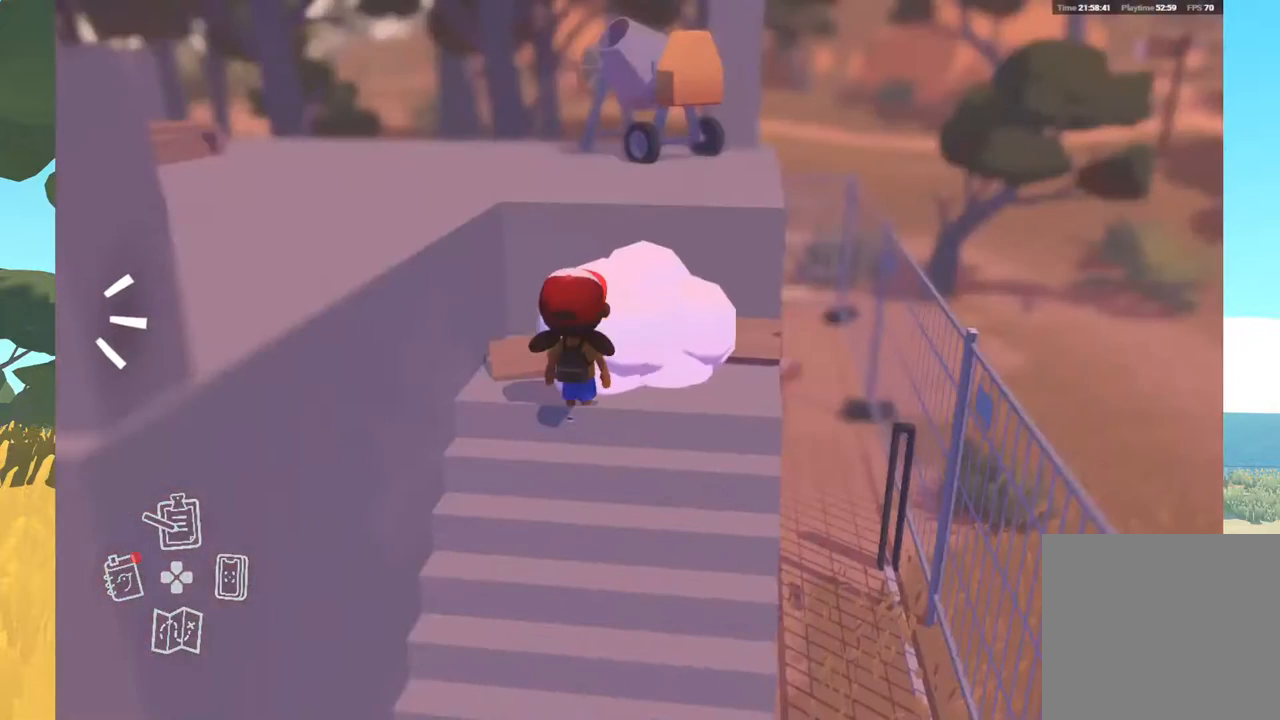
{"buttons": [], "left_stick": "center", "right_stick": "center", "events": []}
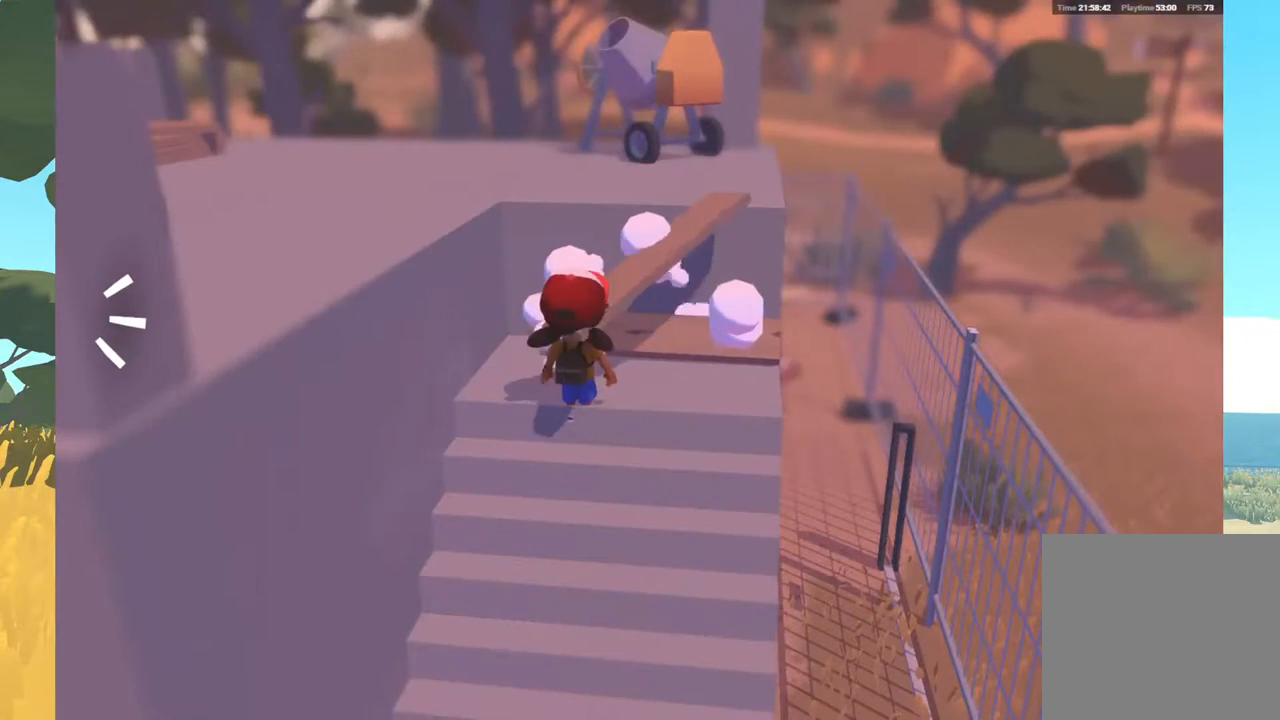
{"buttons": [], "left_stick": "up", "right_stick": "center", "events": [[100, "left_stick", "up"]]}
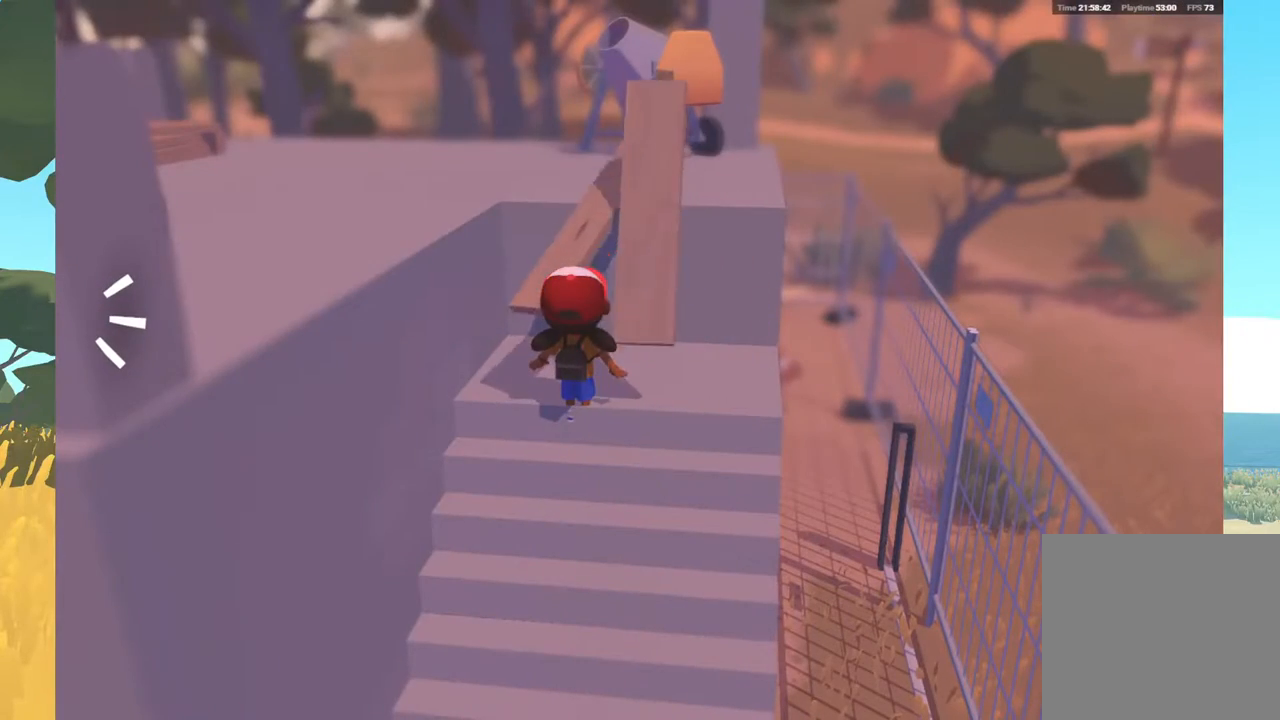
{"buttons": [], "left_stick": "up", "right_stick": "center", "events": []}
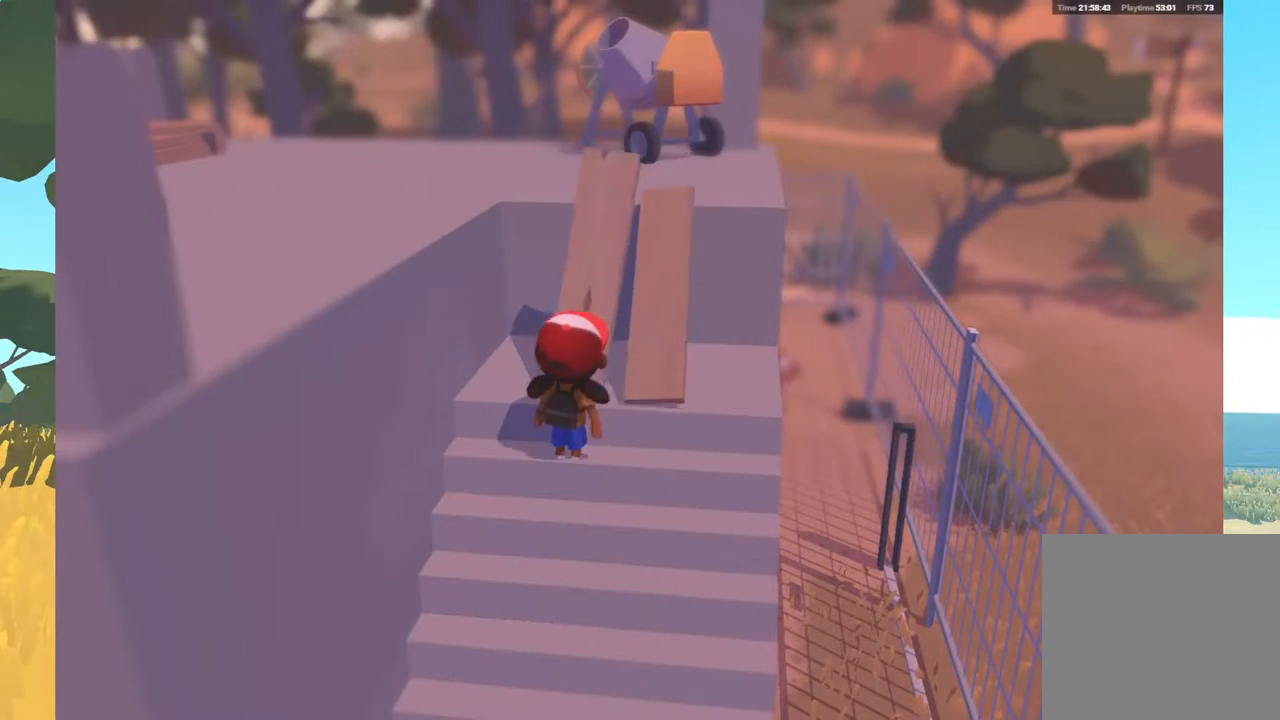
{"buttons": [], "left_stick": "up", "right_stick": "center", "events": [[50, "left_stick", "center"], [250, "left_stick", "up"]]}
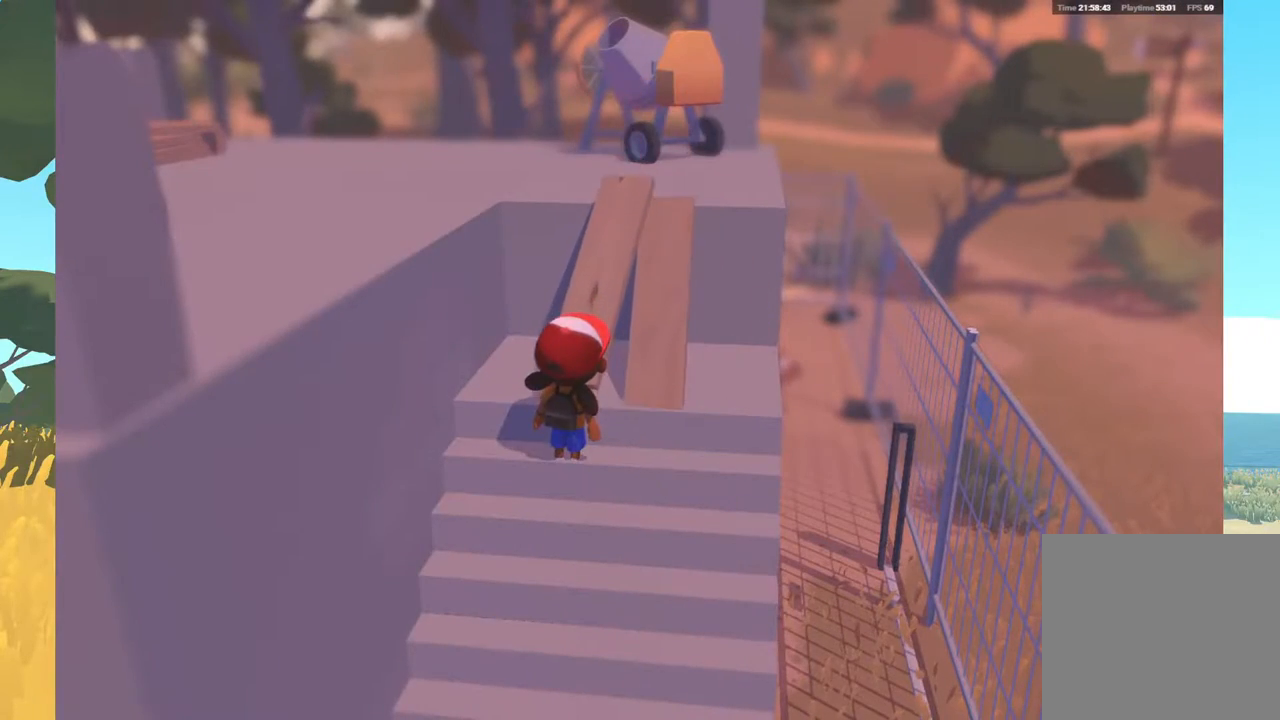
{"buttons": [], "left_stick": "up-right", "right_stick": "center", "events": [[433, "left_stick", "up-right"]]}
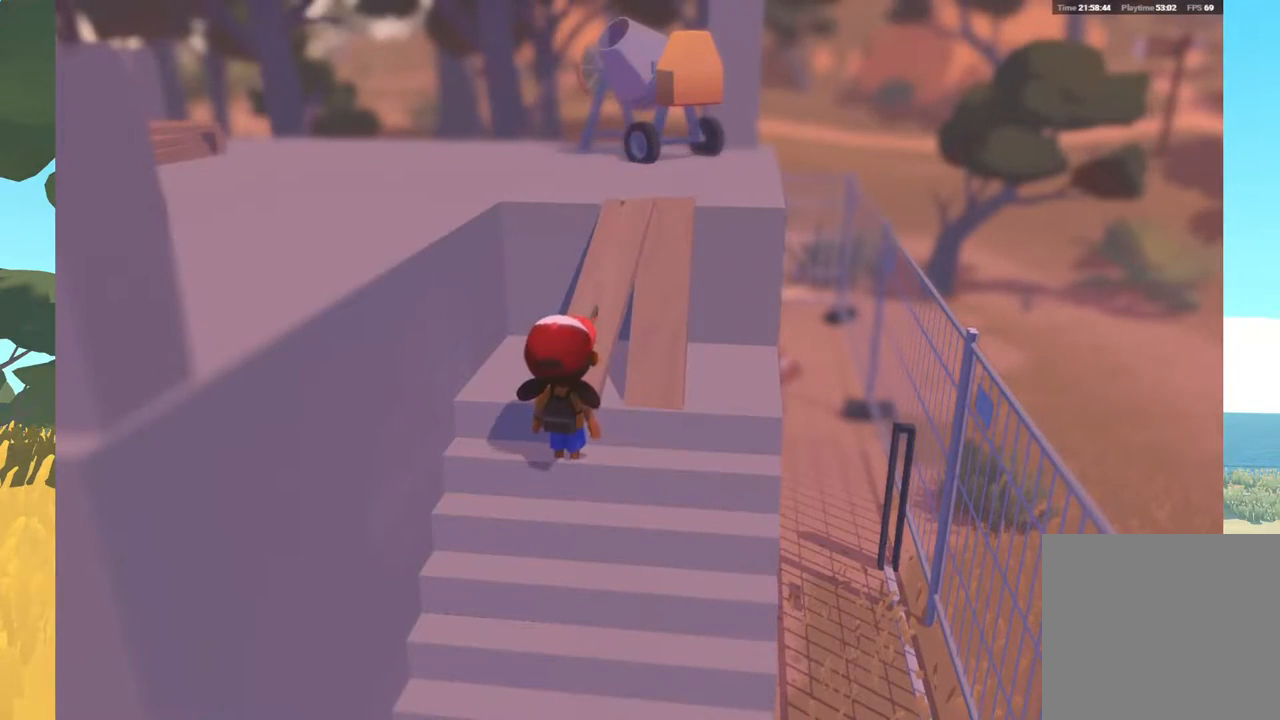
{"buttons": [], "left_stick": "up-right", "right_stick": "center", "events": []}
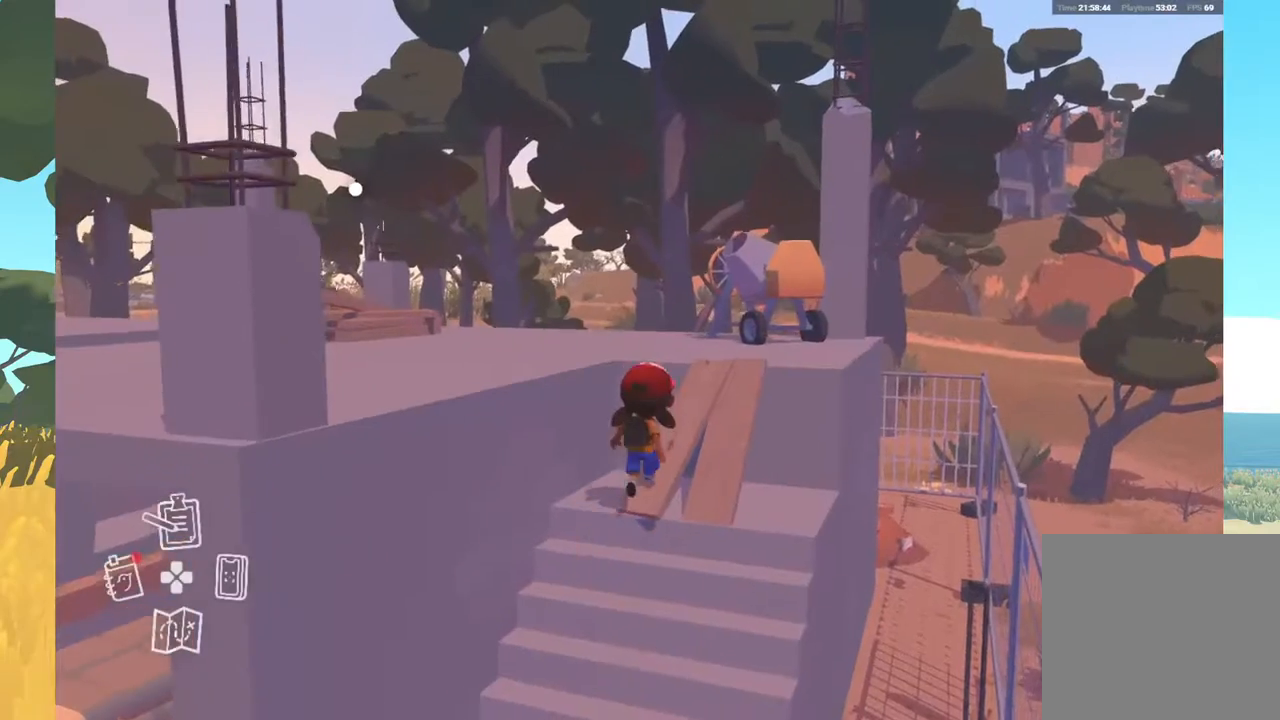
{"buttons": [], "left_stick": "up-right", "right_stick": "down-left", "events": [[367, "right_stick", "down-left"]]}
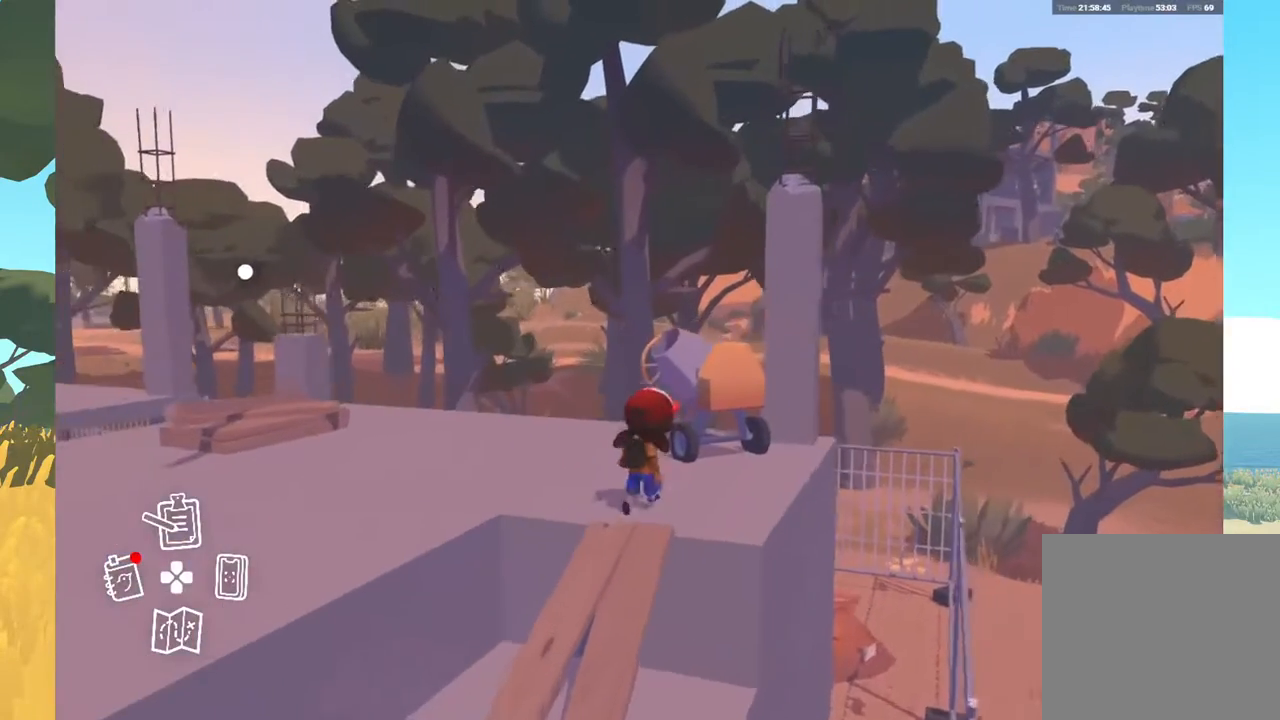
{"buttons": [], "left_stick": "up-left", "right_stick": "down-left", "events": [[17, "left_stick", "up"], [150, "left_stick", "up-left"]]}
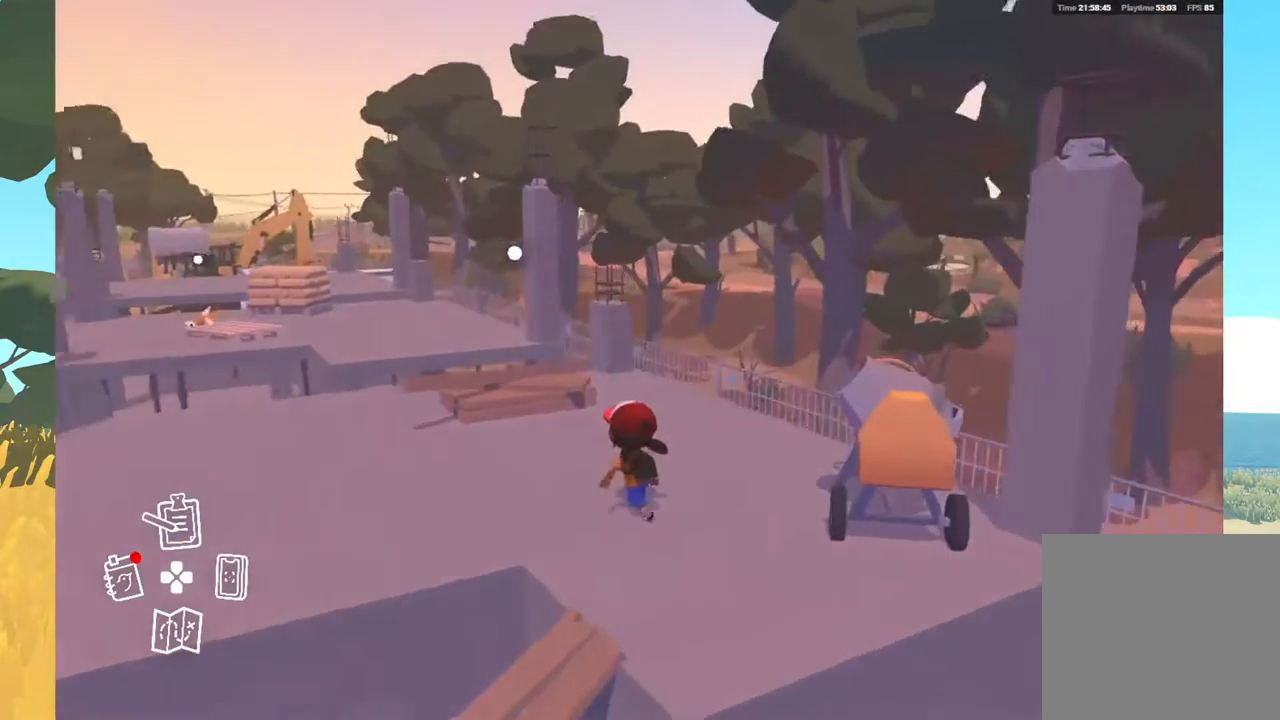
{"buttons": [], "left_stick": "up-left", "right_stick": "center", "events": [[133, "right_stick", "center"]]}
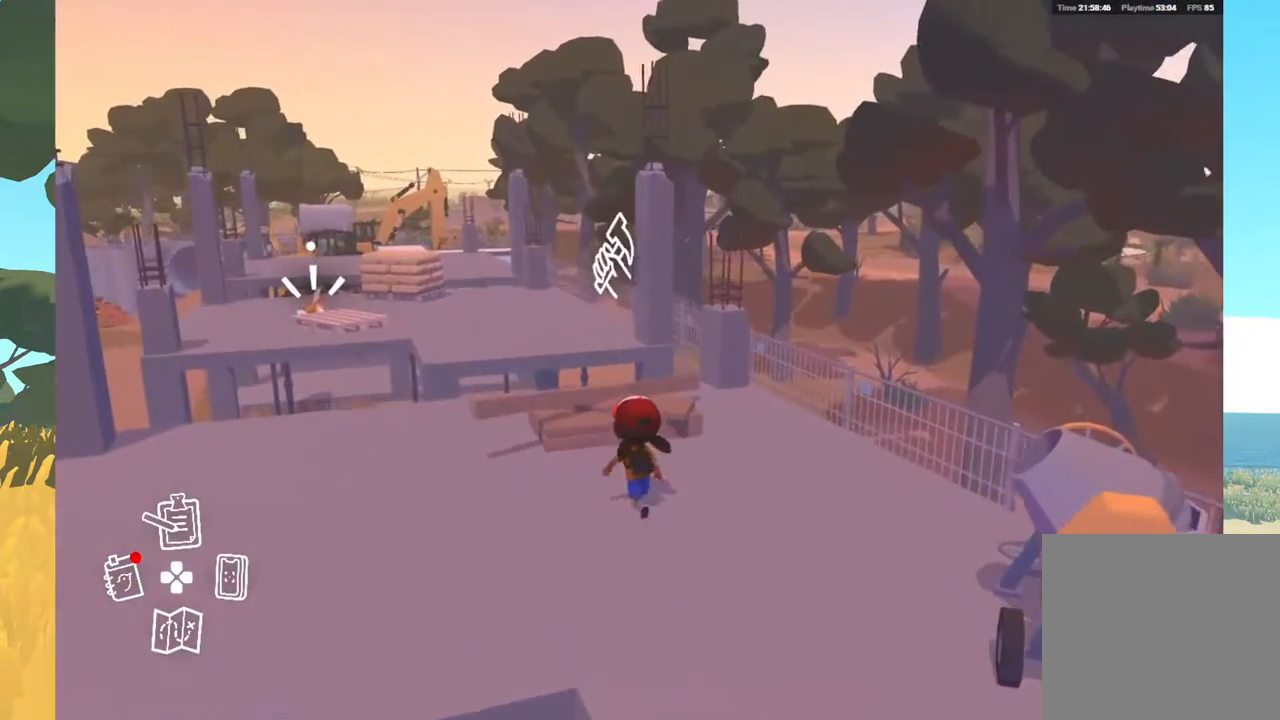
{"buttons": [], "left_stick": "center", "right_stick": "center", "events": [[183, "A", "down"], [283, "left_stick", "center"], [367, "A", "up"]]}
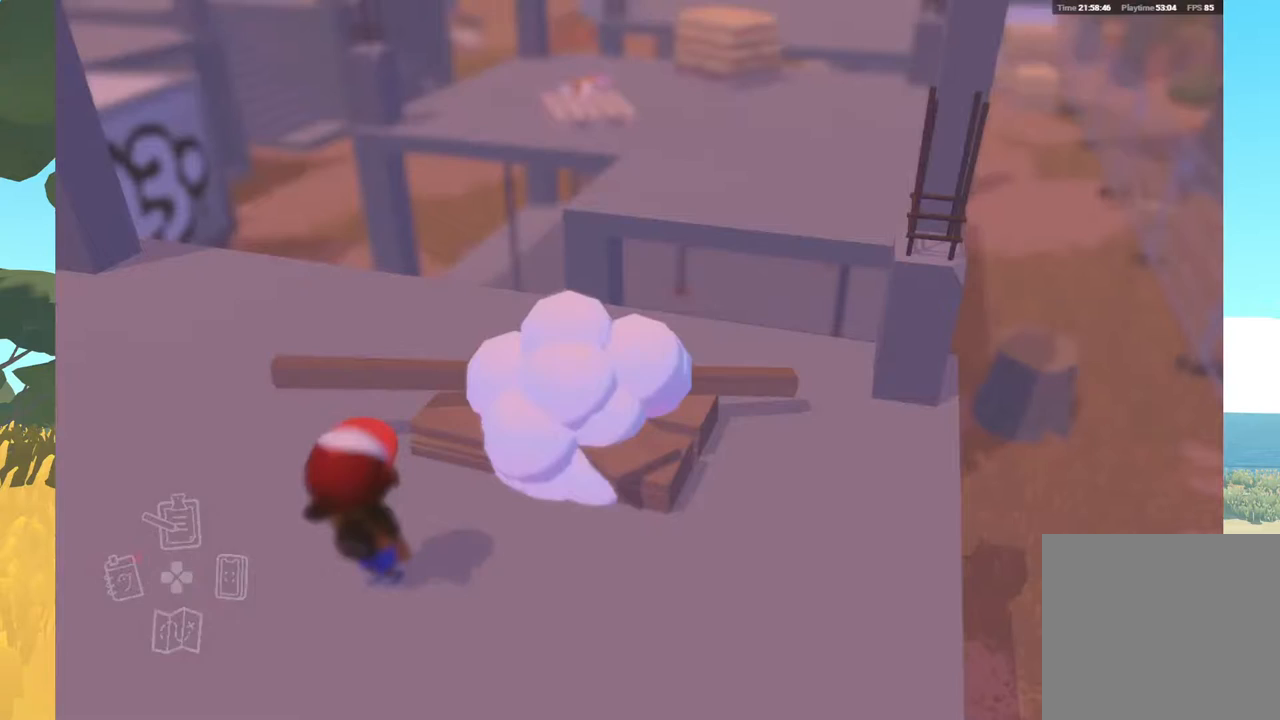
{"buttons": [], "left_stick": "center", "right_stick": "center", "events": []}
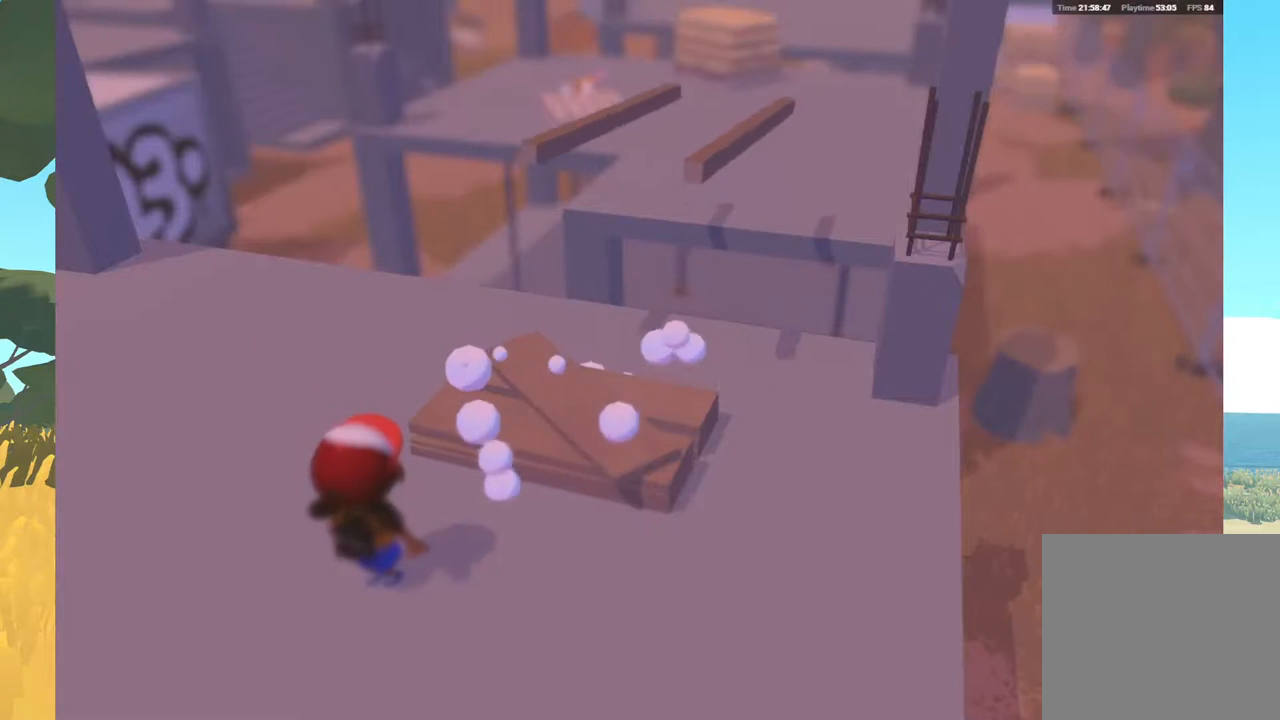
{"buttons": [], "left_stick": "up-left", "right_stick": "center", "events": [[200, "left_stick", "up"], [317, "left_stick", "up-left"]]}
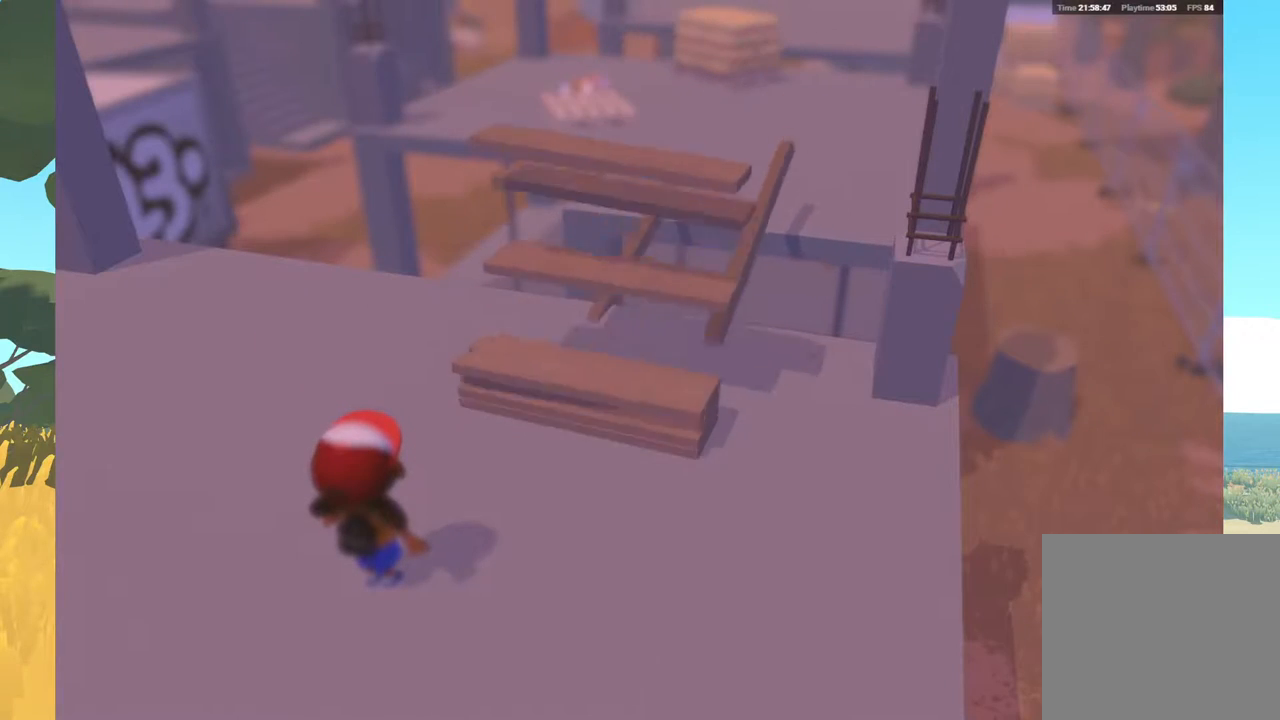
{"buttons": [], "left_stick": "up", "right_stick": "center", "events": [[300, "left_stick", "up"]]}
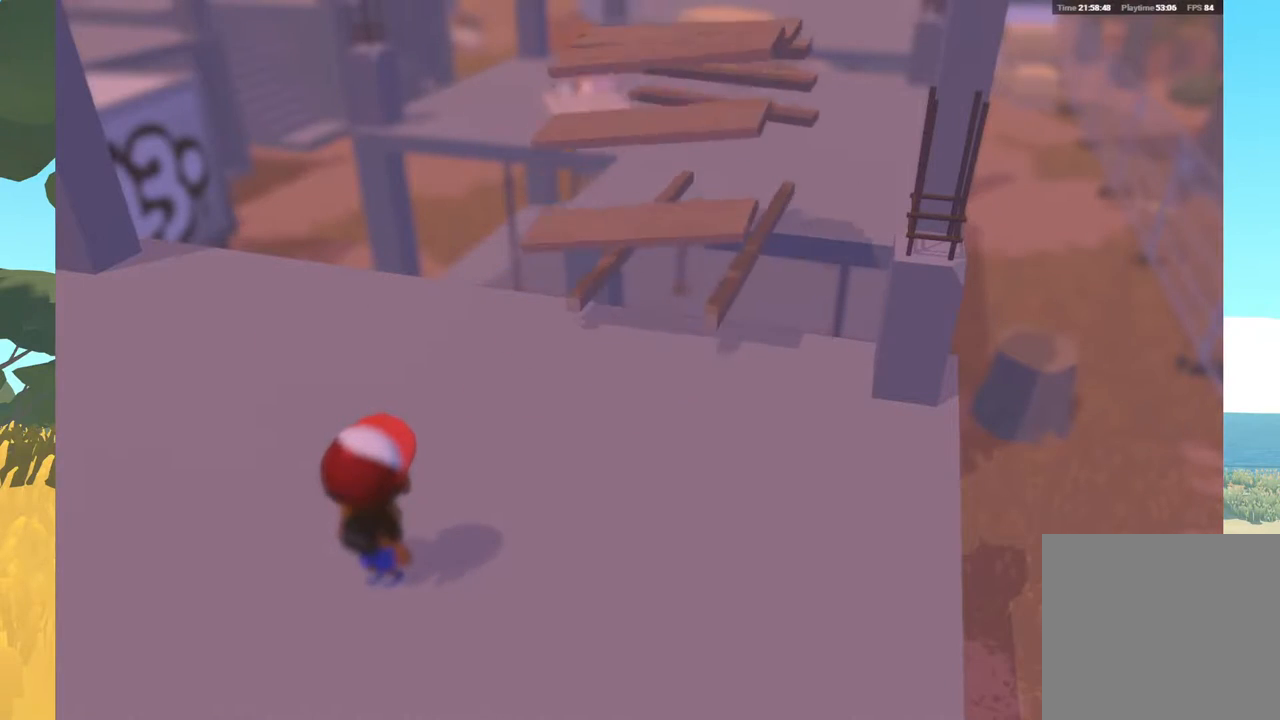
{"buttons": [], "left_stick": "up-right", "right_stick": "center", "events": [[150, "left_stick", "up-right"]]}
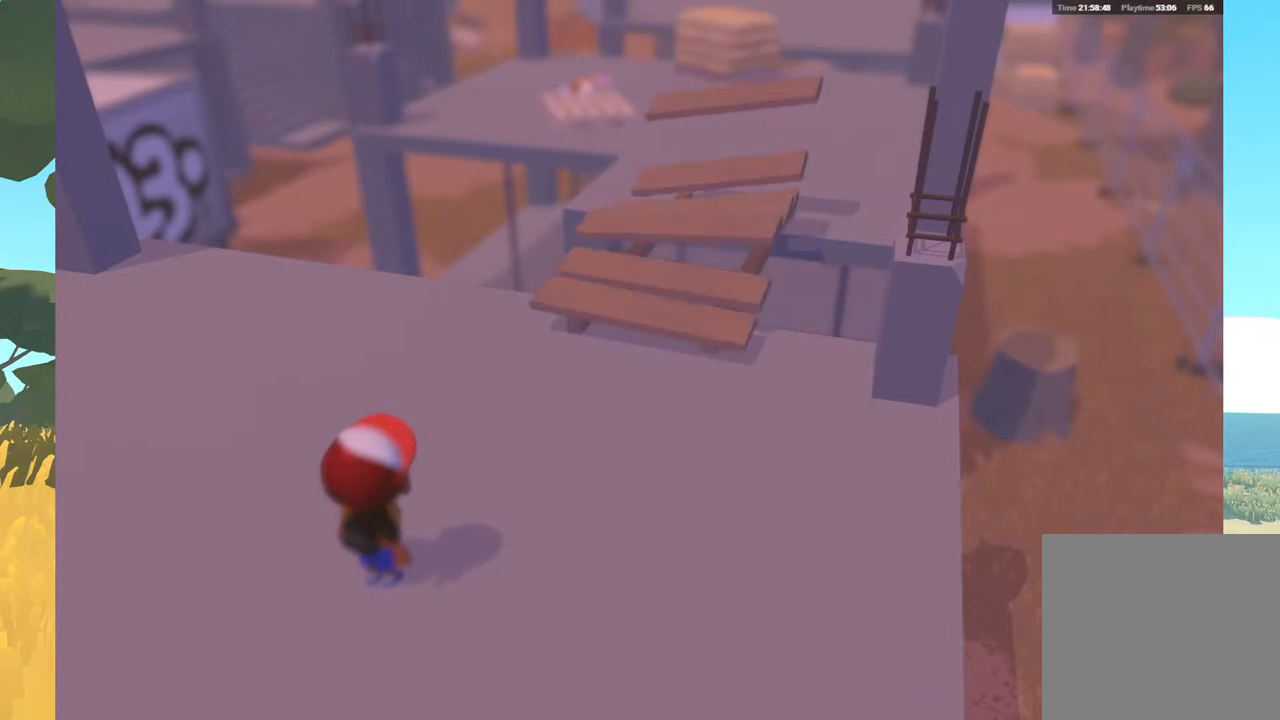
{"buttons": [], "left_stick": "up-right", "right_stick": "center", "events": [[83, "left_stick", "center"], [333, "left_stick", "up-right"]]}
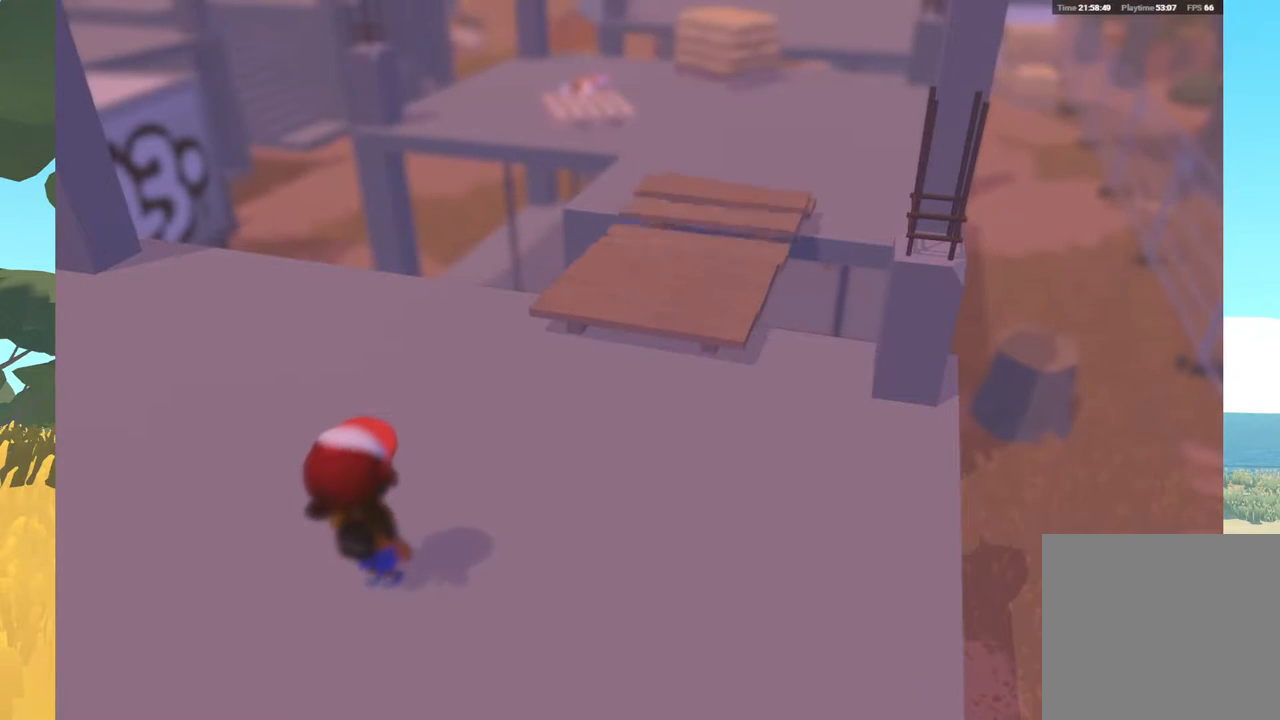
{"buttons": [], "left_stick": "up-right", "right_stick": "center", "events": []}
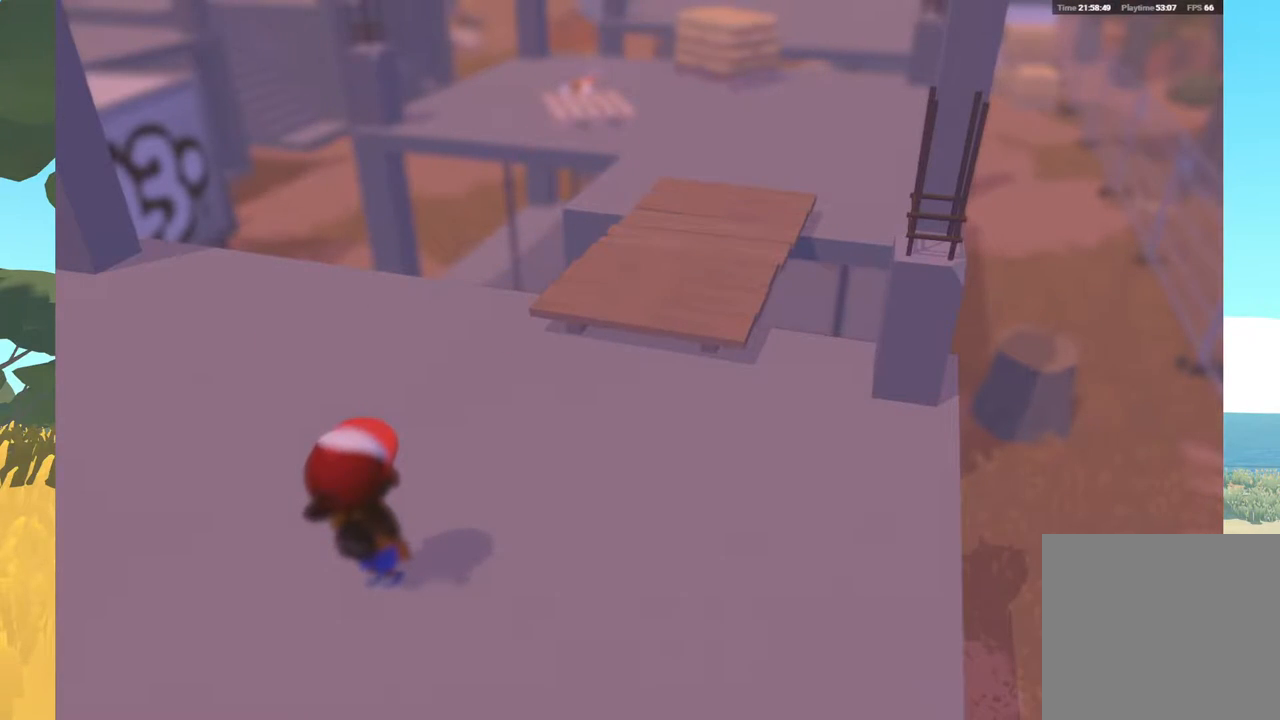
{"buttons": [], "left_stick": "up-right", "right_stick": "center", "events": []}
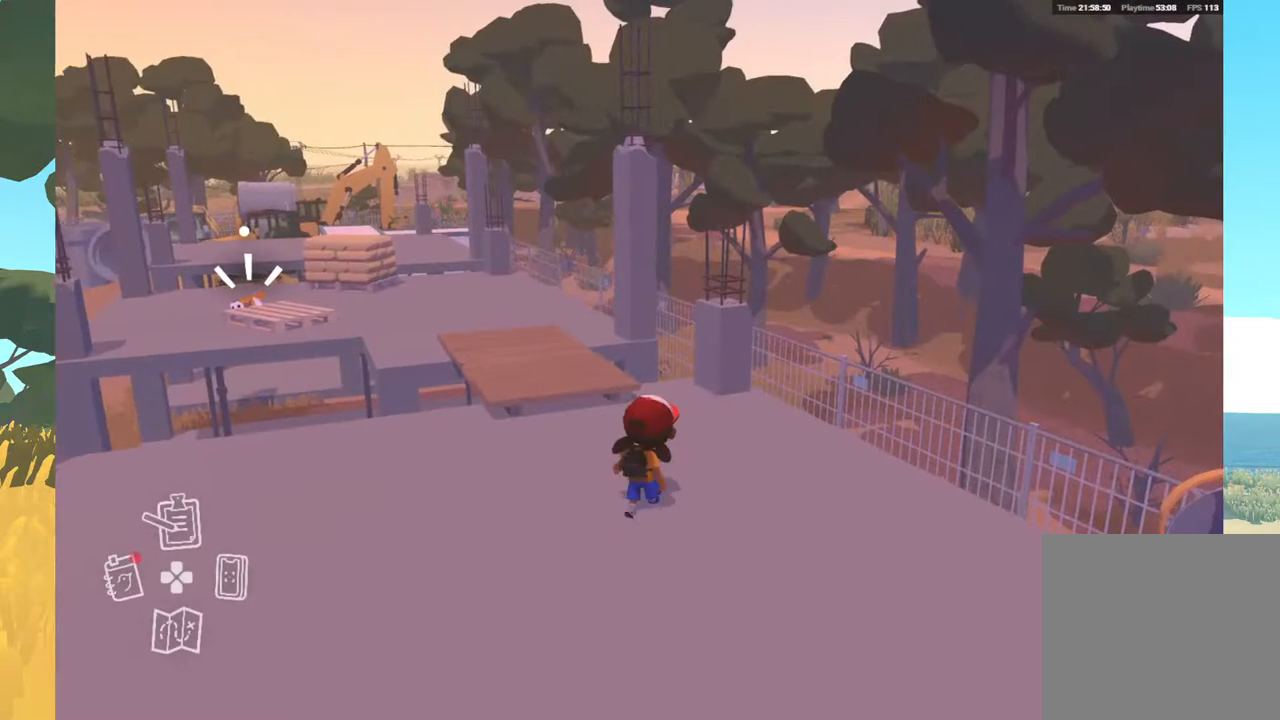
{"buttons": [], "left_stick": "up", "right_stick": "left", "events": [[133, "left_stick", "up"], [433, "right_stick", "left"]]}
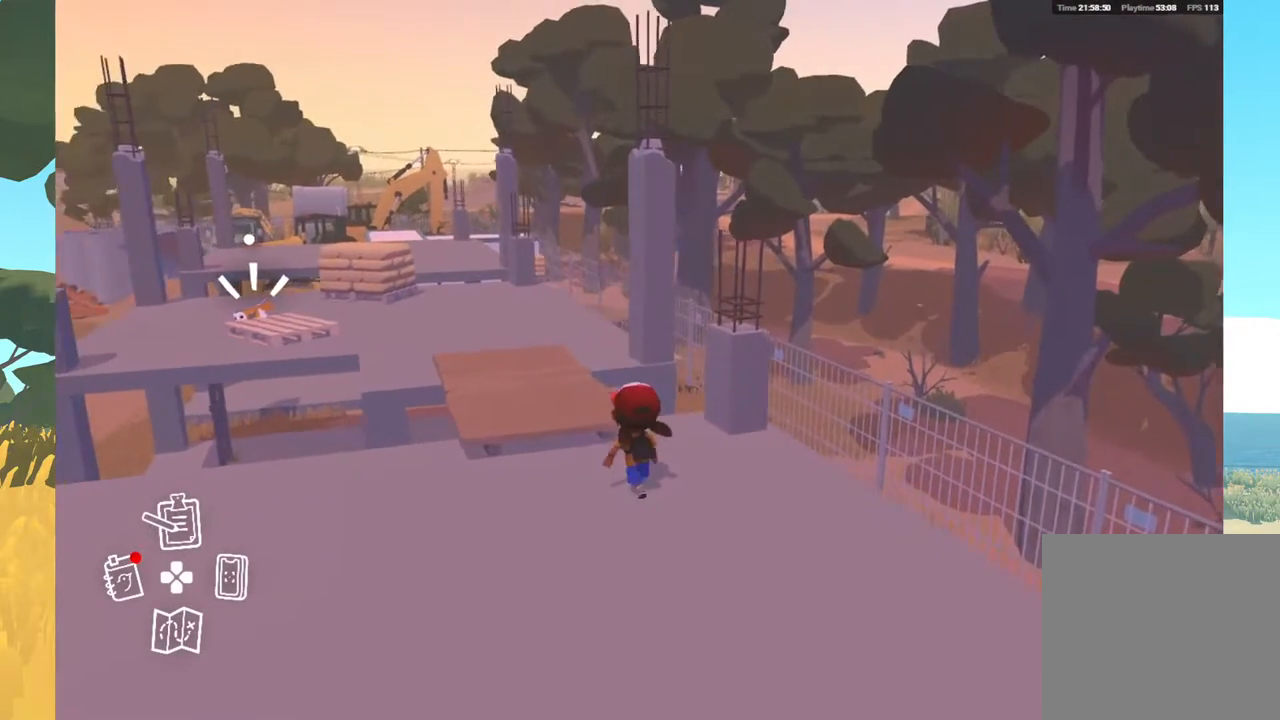
{"buttons": [], "left_stick": "up", "right_stick": "center", "events": [[83, "right_stick", "center"]]}
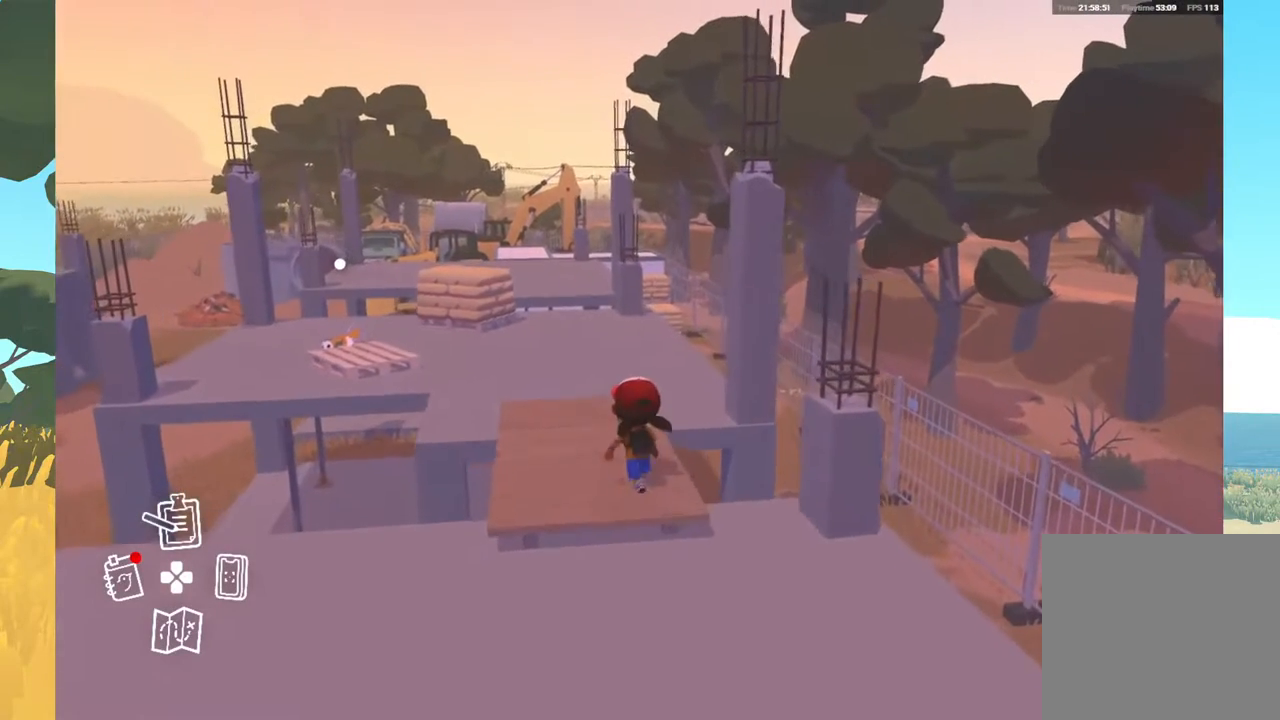
{"buttons": [], "left_stick": "up", "right_stick": "center", "events": []}
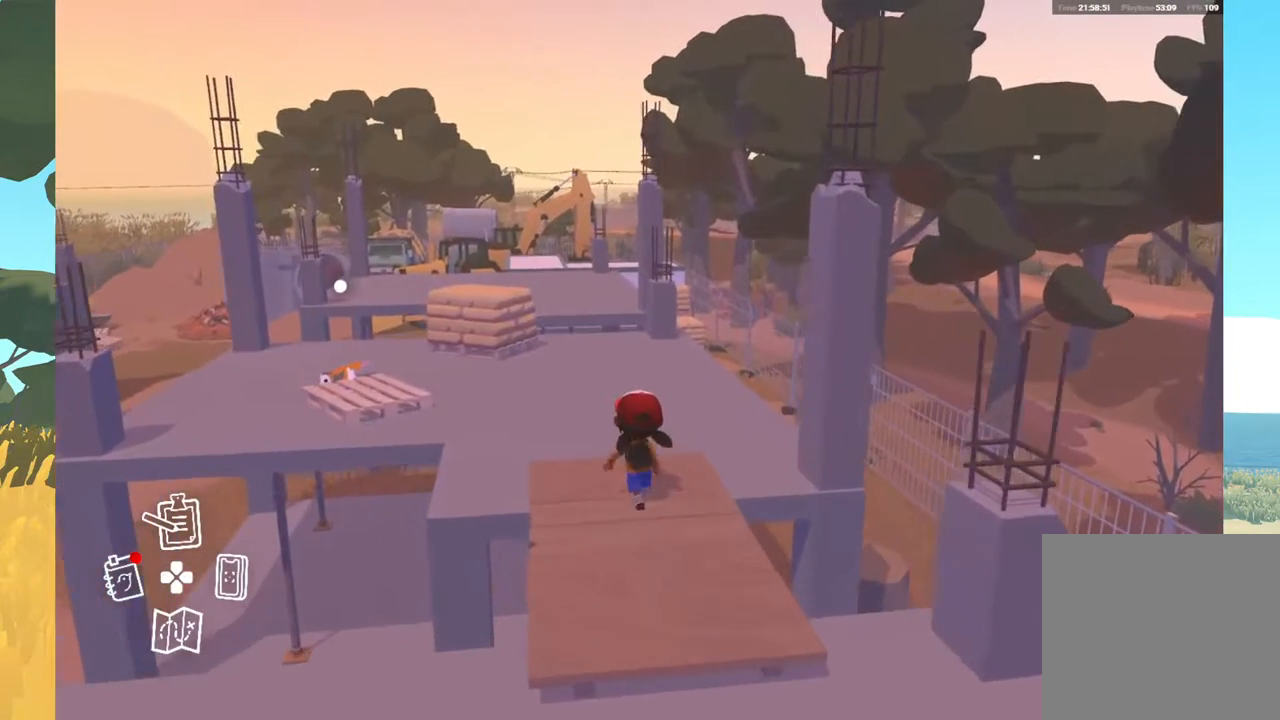
{"buttons": [], "left_stick": "up", "right_stick": "center", "events": []}
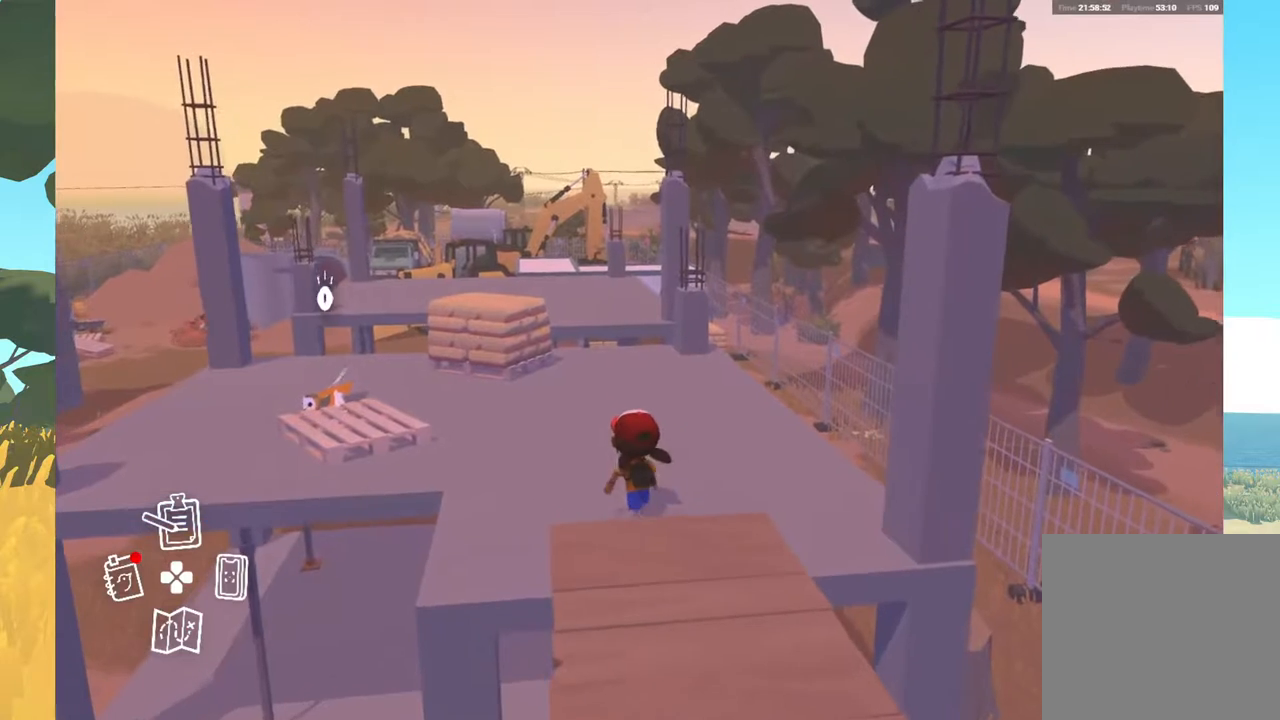
{"buttons": [], "left_stick": "up-left", "right_stick": "center", "events": [[50, "right_stick", "left"], [400, "left_stick", "up-left"], [450, "right_stick", "center"]]}
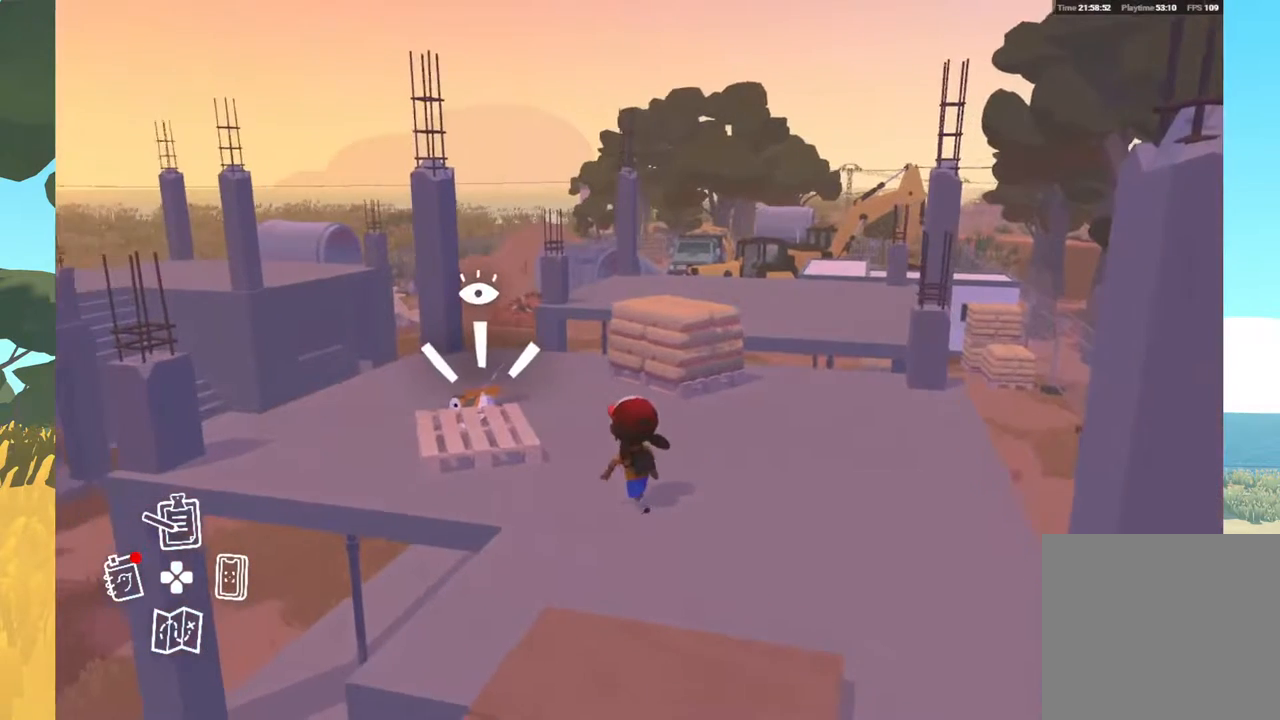
{"buttons": [], "left_stick": "center", "right_stick": "center", "events": [[350, "A", "down"], [350, "left_stick", "center"], [500, "A", "up"]]}
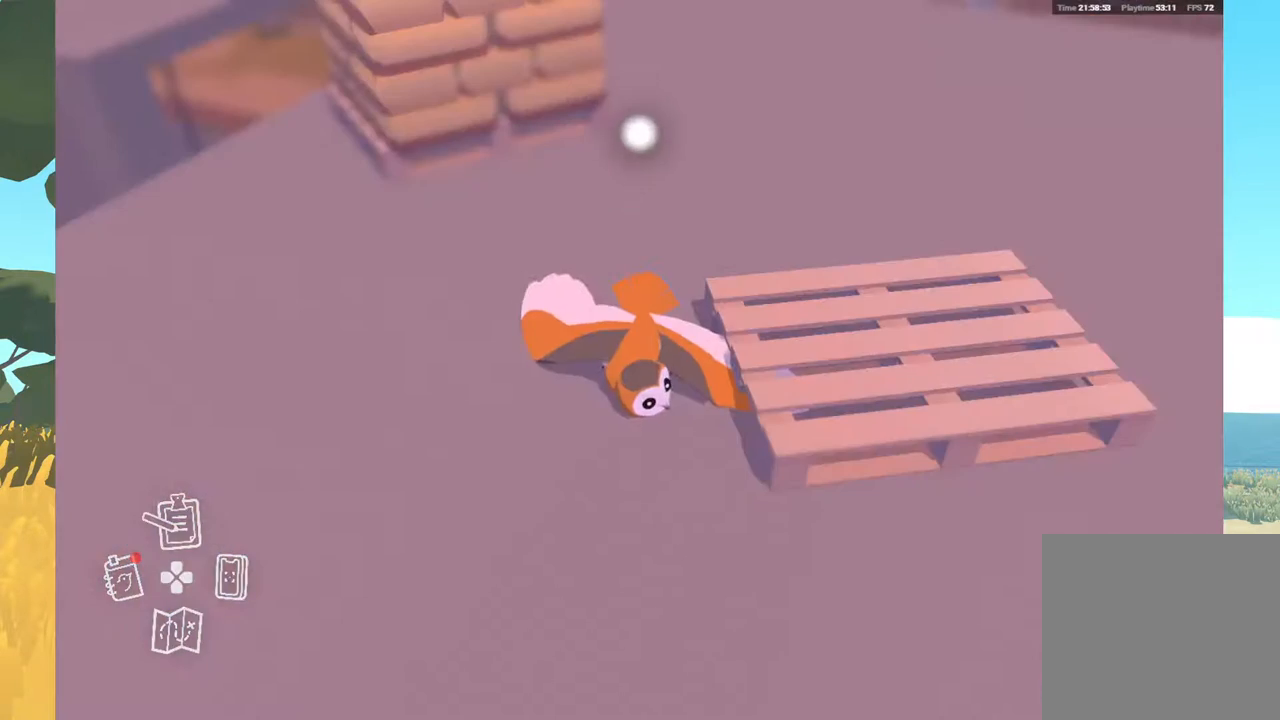
{"buttons": [], "left_stick": "center", "right_stick": "center", "events": []}
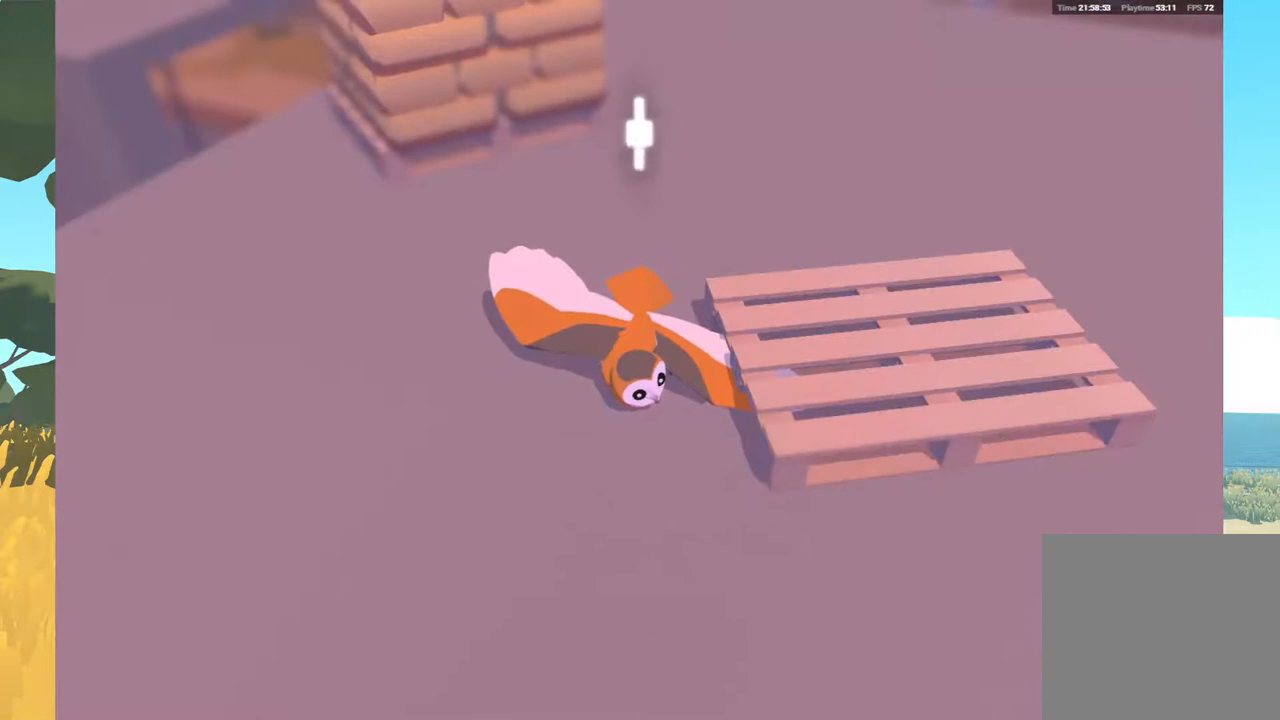
{"buttons": [], "left_stick": "center", "right_stick": "center", "events": [[217, "A", "down"], [350, "A", "up"]]}